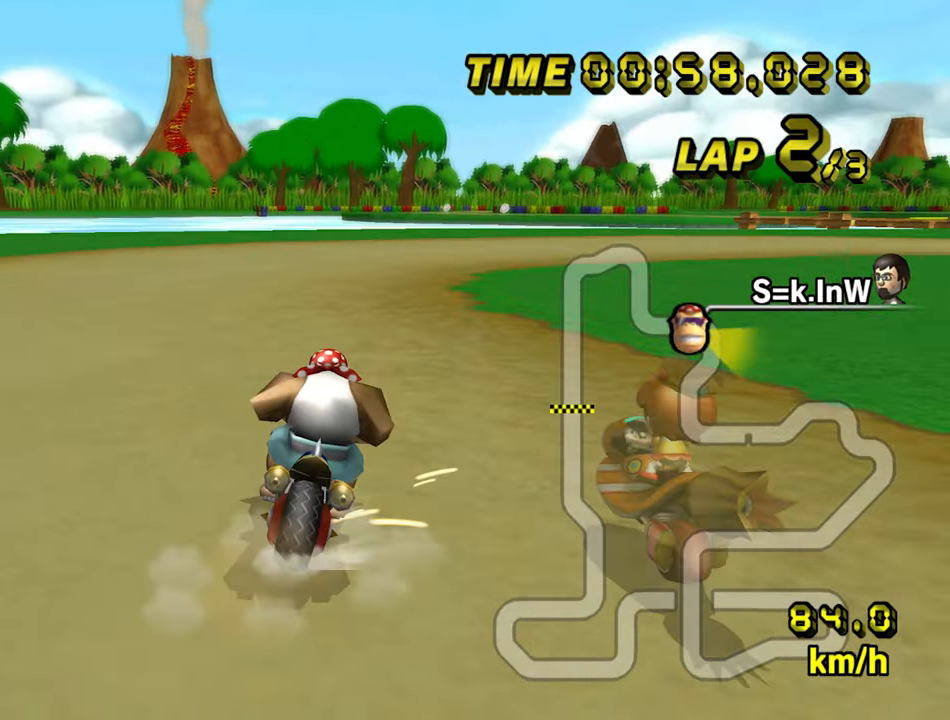
Gameplay with a controller (Nintendo layout); each line is a JSON object with the inputs held at the frame after it. "events" lists button and stick changes between this image and that frame as [ms after this image, input, new state], when the widget could be followed in between. Not read: L3 R3.
{"buttons": ["A", "B"], "left_stick": "up-right", "events": [[66, "left_stick", "right"], [350, "left_stick", "up-right"]]}
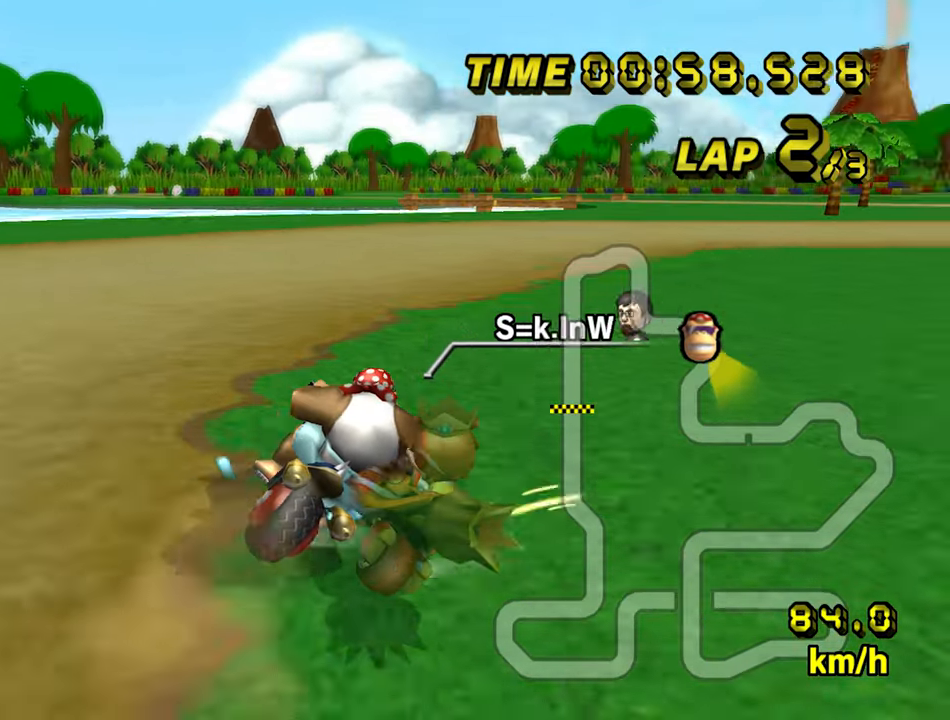
{"buttons": ["A"], "left_stick": "left", "events": [[316, "B", "up"], [500, "left_stick", "left"]]}
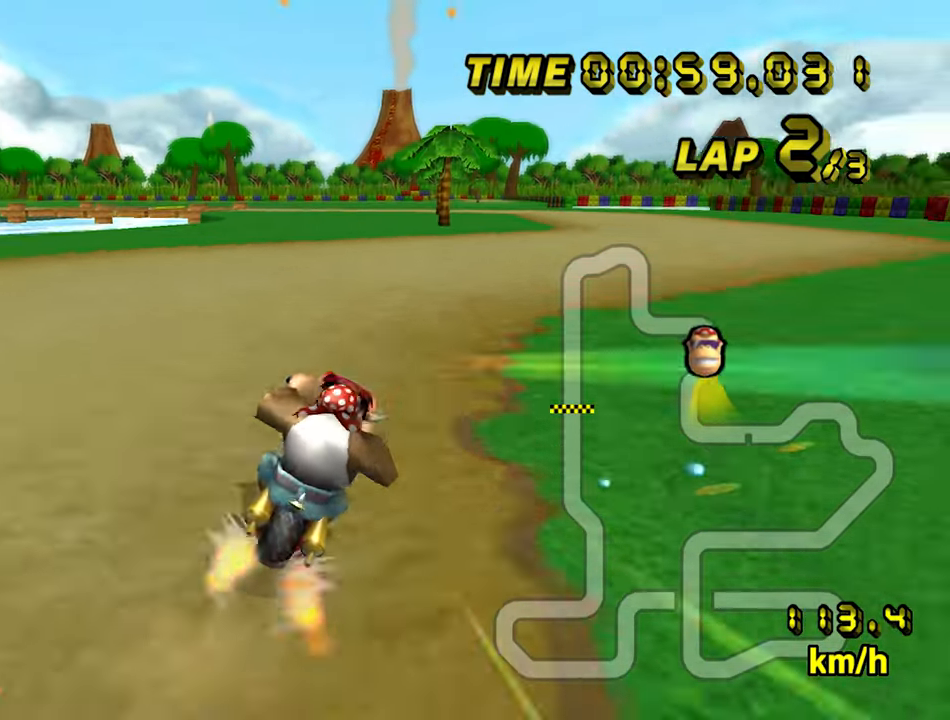
{"buttons": ["A"], "left_stick": "center", "events": [[216, "left_stick", "right"], [466, "left_stick", "center"]]}
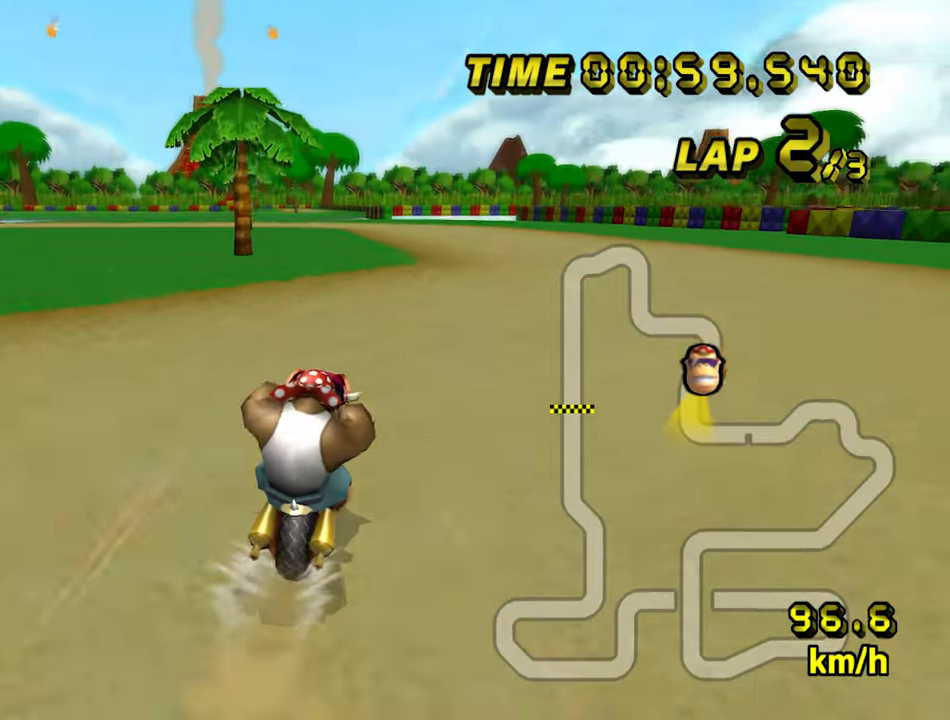
{"buttons": ["A"], "left_stick": "center", "events": []}
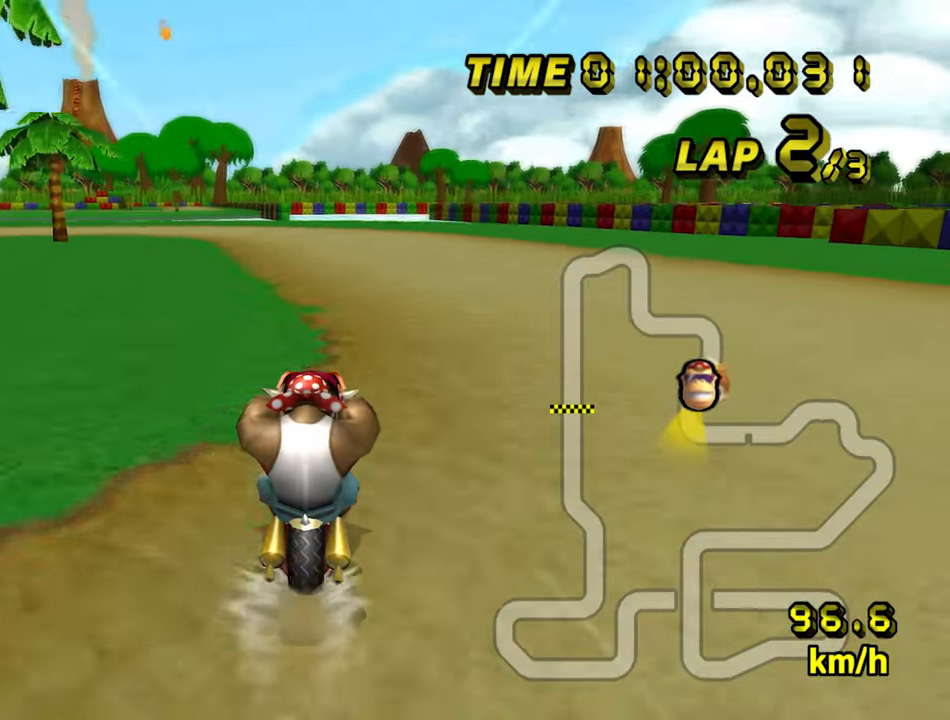
{"buttons": ["A", "B"], "left_stick": "left", "events": [[366, "B", "down"], [383, "left_stick", "left"]]}
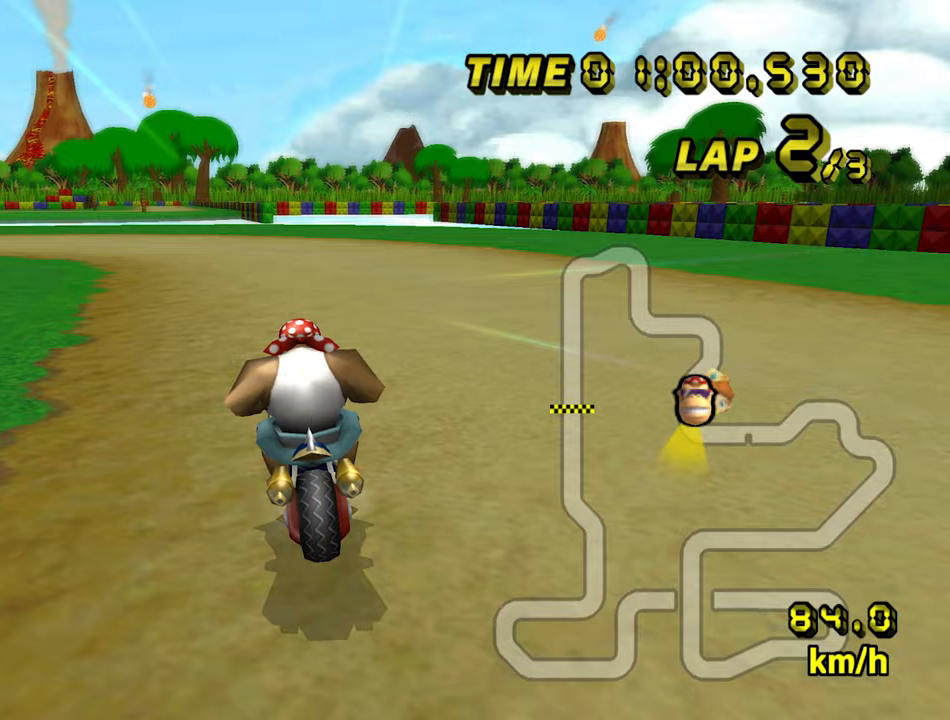
{"buttons": ["A", "B"], "left_stick": "down-left", "events": [[317, "left_stick", "down-left"]]}
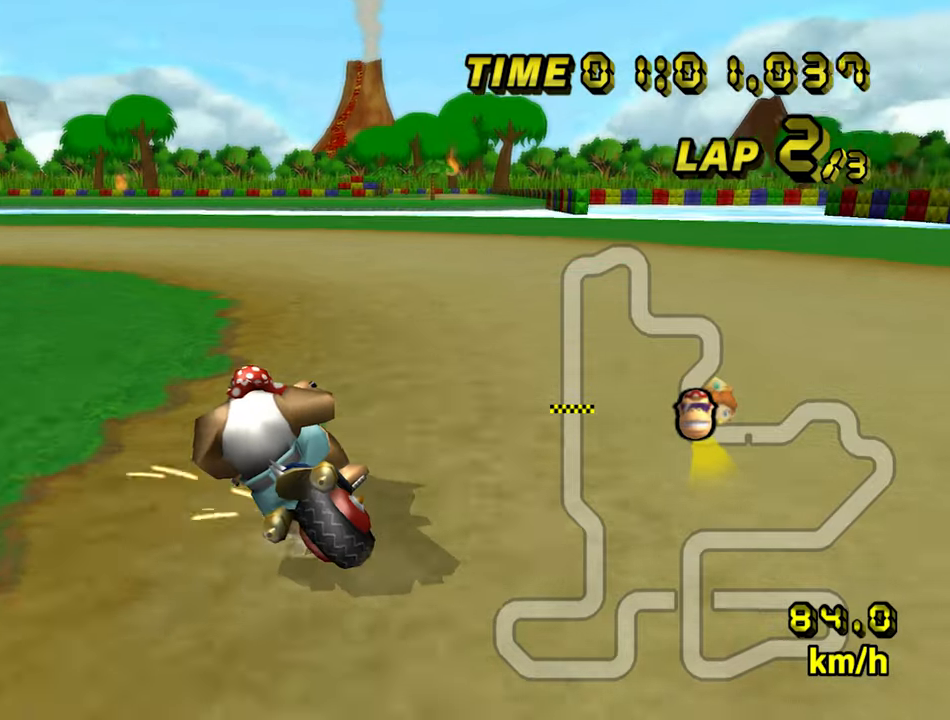
{"buttons": ["A", "B"], "left_stick": "left", "events": [[217, "left_stick", "left"]]}
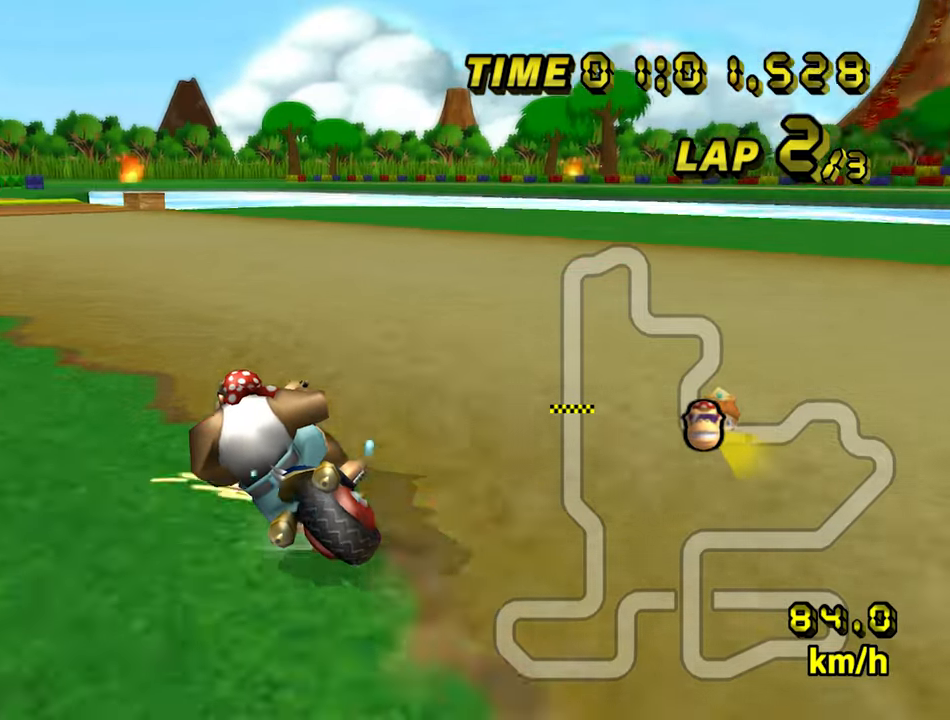
{"buttons": ["A"], "left_stick": "right", "events": [[117, "B", "up"], [267, "left_stick", "right"]]}
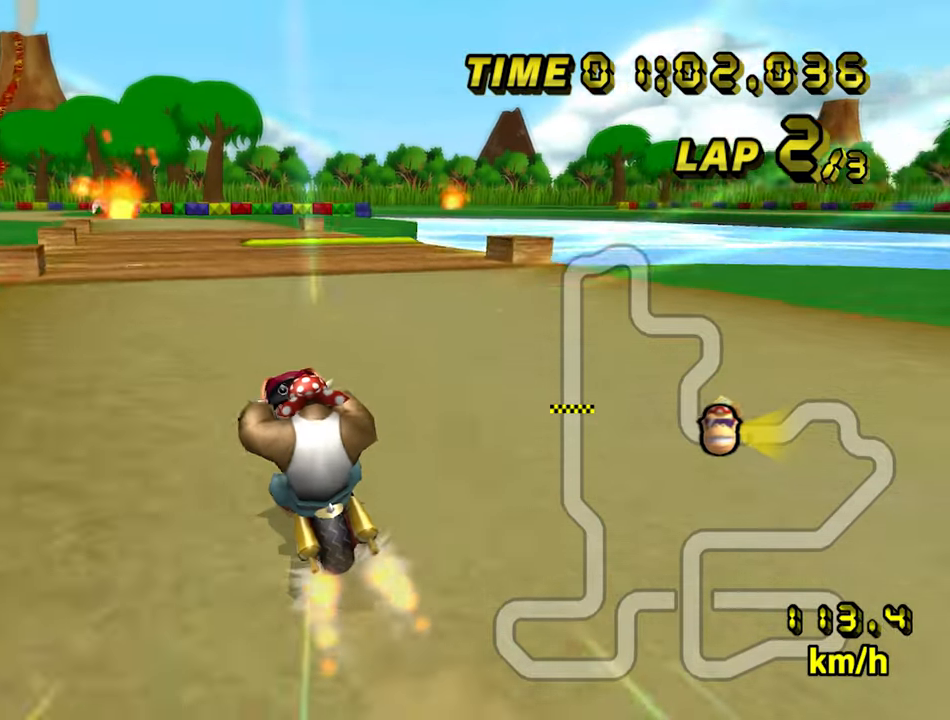
{"buttons": ["A"], "left_stick": "center", "events": [[200, "left_stick", "left"], [300, "left_stick", "center"]]}
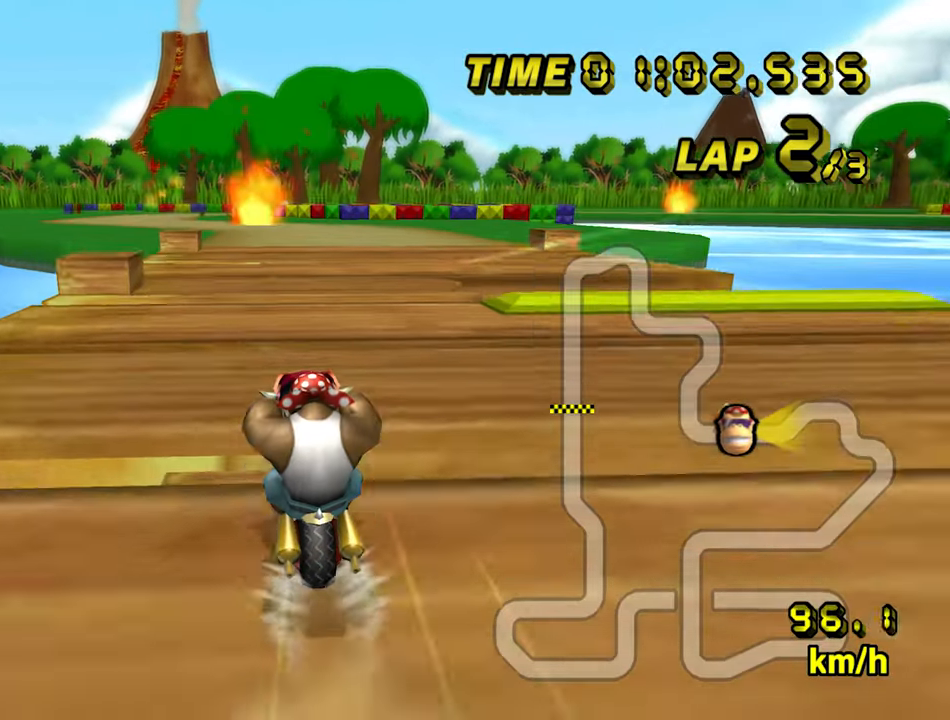
{"buttons": ["A"], "left_stick": "center", "events": []}
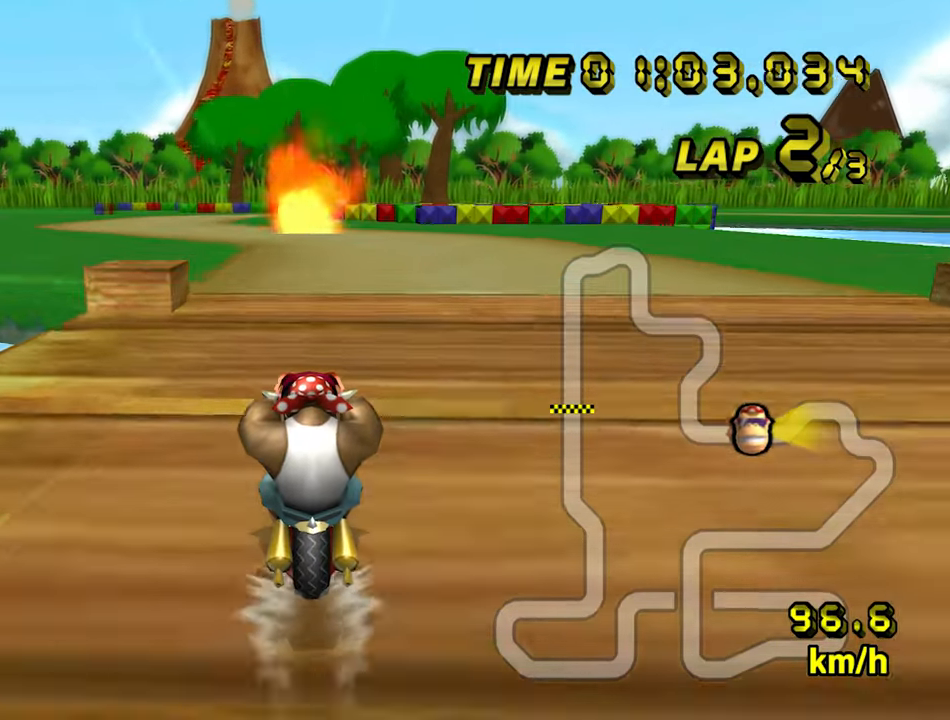
{"buttons": ["A"], "left_stick": "center", "events": []}
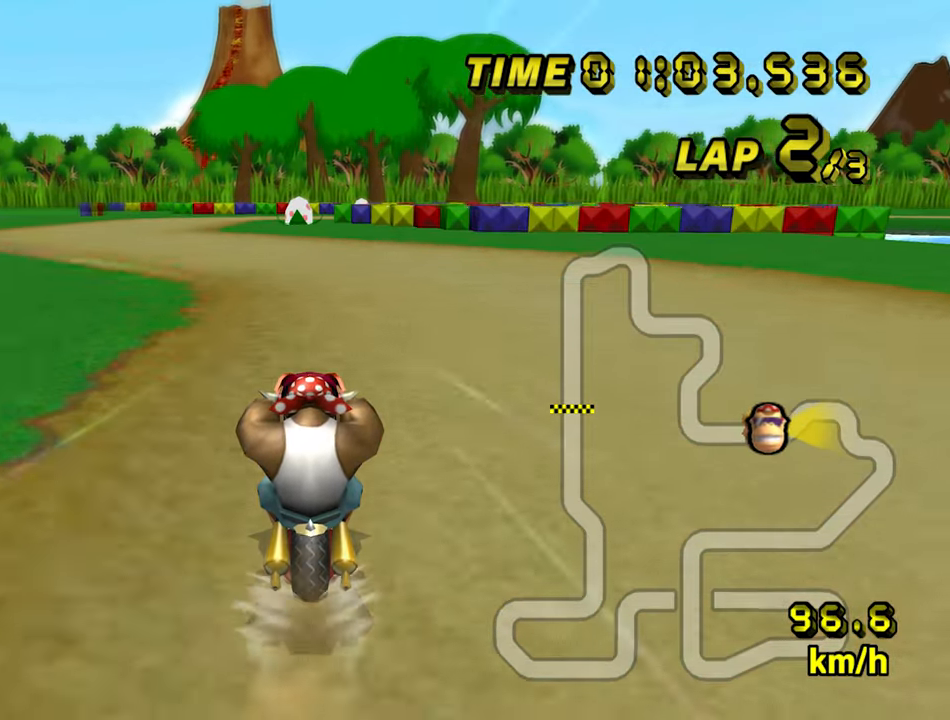
{"buttons": ["A"], "left_stick": "center", "events": []}
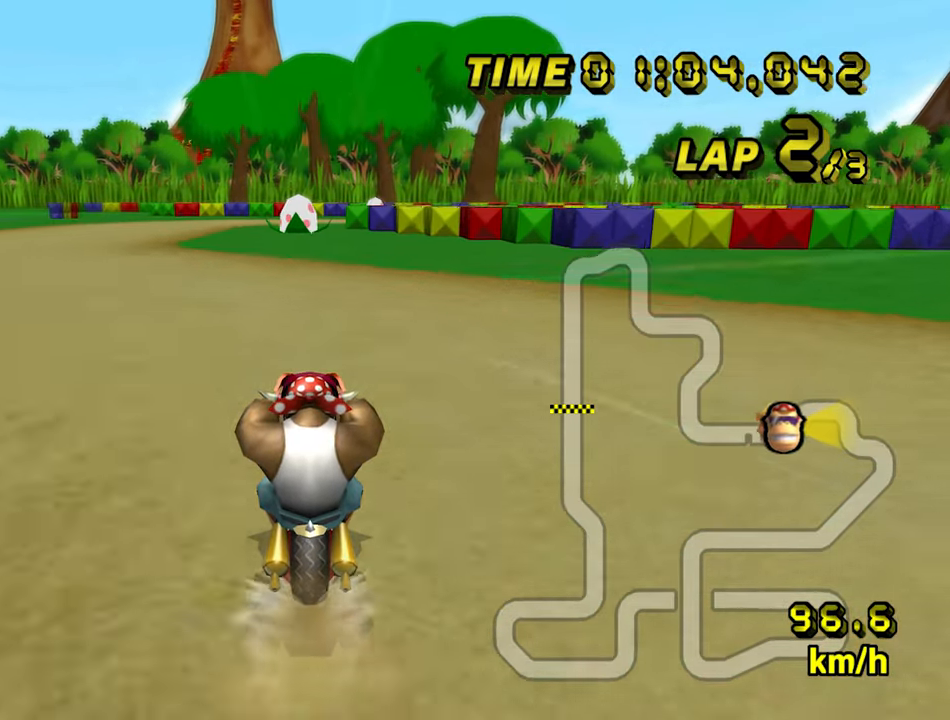
{"buttons": ["A", "B"], "left_stick": "left", "events": [[217, "B", "down"], [233, "left_stick", "left"]]}
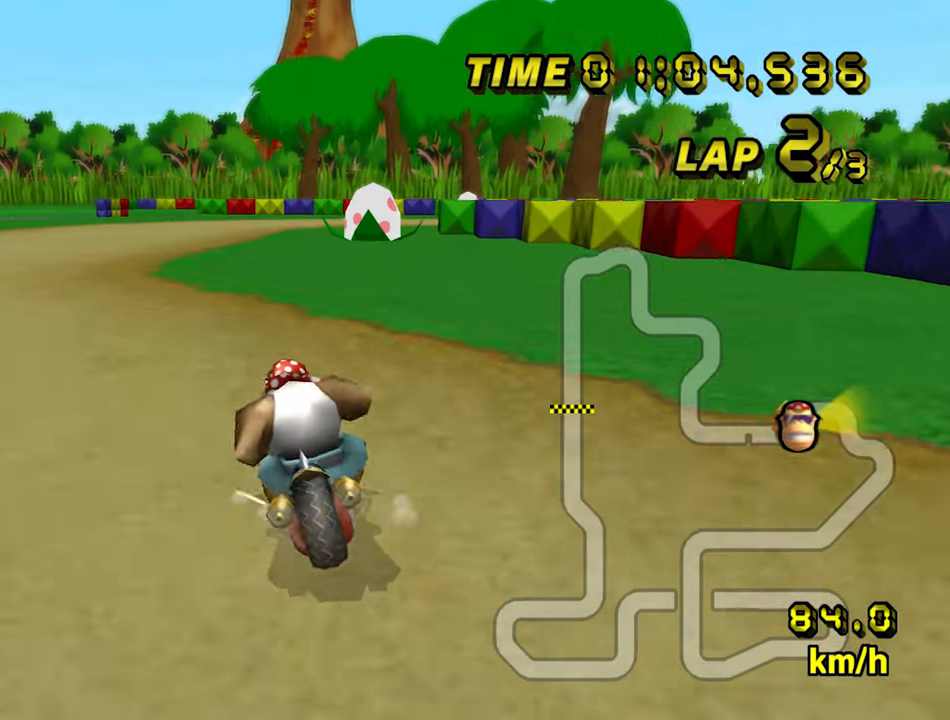
{"buttons": ["A", "B"], "left_stick": "up-right", "events": [[200, "left_stick", "center"], [217, "B", "up"], [250, "B", "down"], [367, "left_stick", "up"], [417, "left_stick", "up-right"]]}
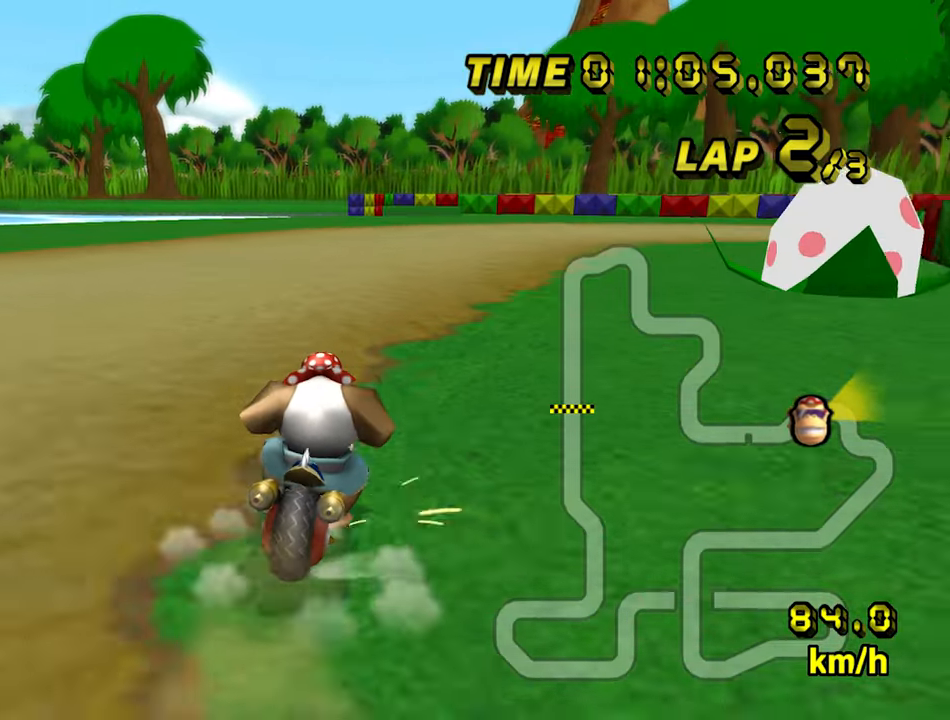
{"buttons": ["A", "B"], "left_stick": "up-right", "events": []}
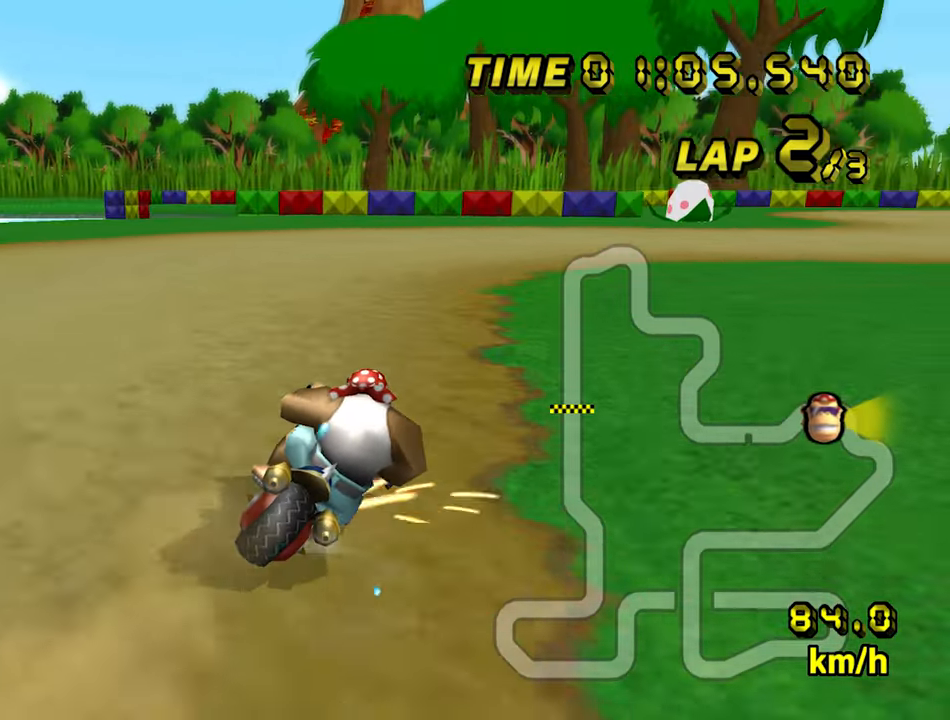
{"buttons": ["A"], "left_stick": "left", "events": [[367, "B", "up"], [400, "left_stick", "left"]]}
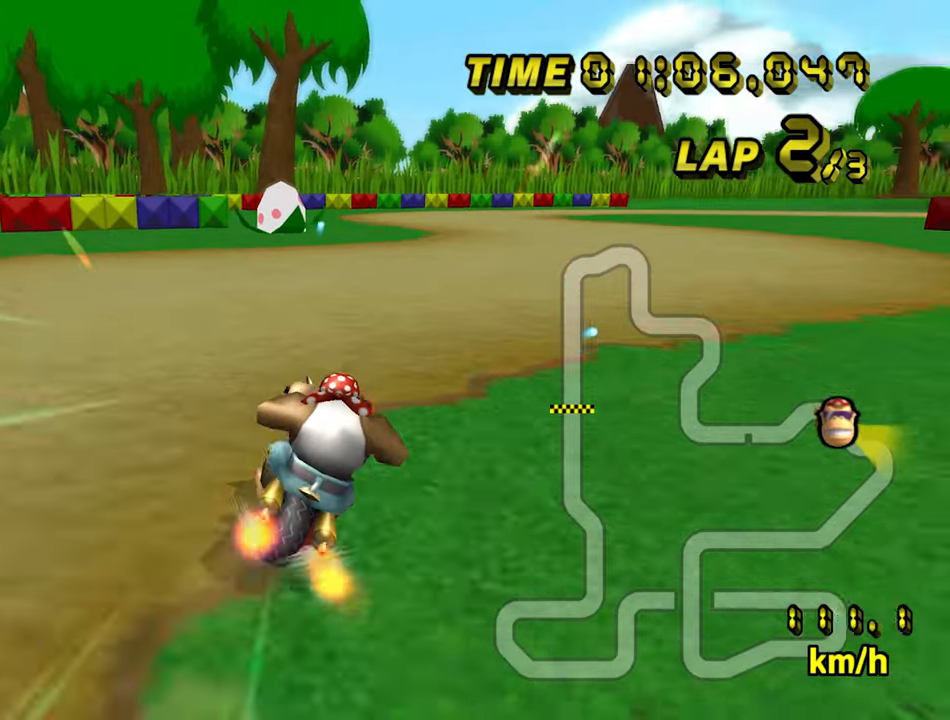
{"buttons": ["A"], "left_stick": "center", "events": [[300, "left_stick", "right"], [417, "left_stick", "center"]]}
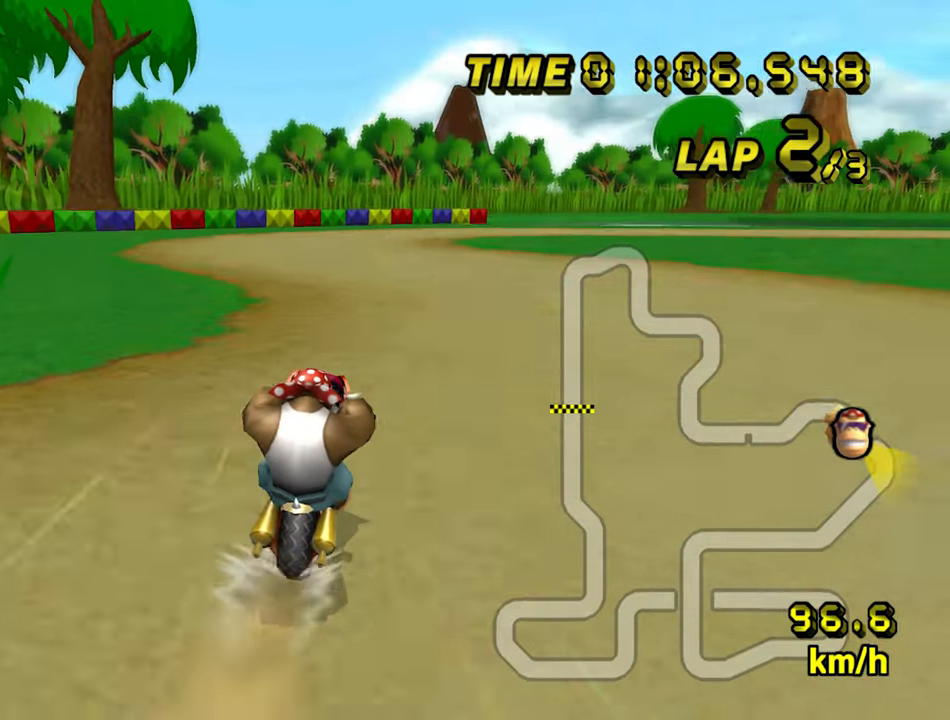
{"buttons": ["A", "B"], "left_stick": "center", "events": [[500, "B", "down"]]}
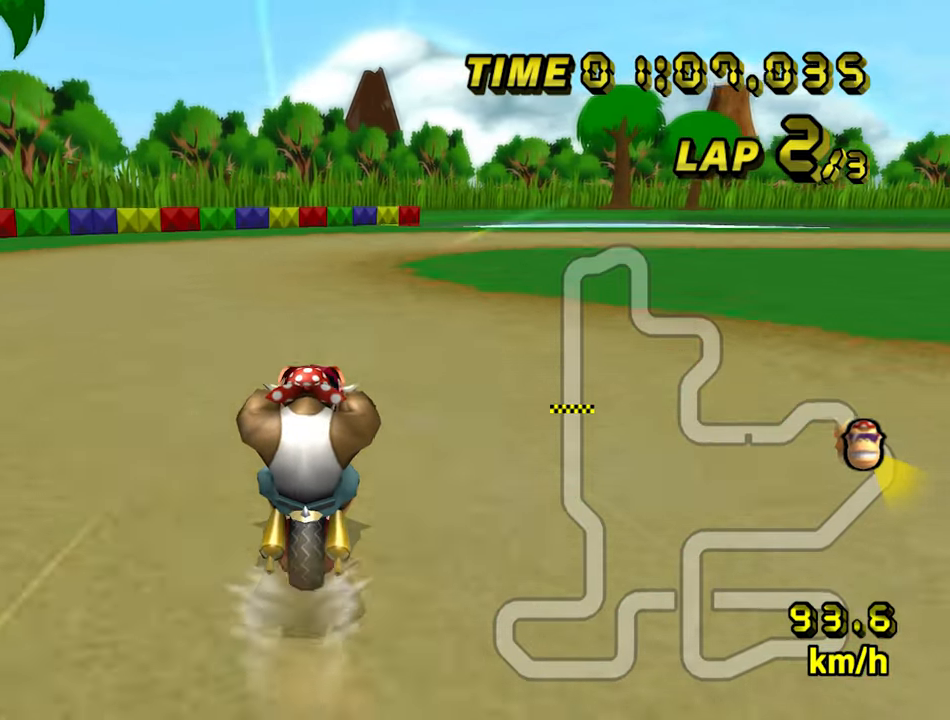
{"buttons": ["A", "B"], "left_stick": "up-right", "events": [[250, "left_stick", "up-right"]]}
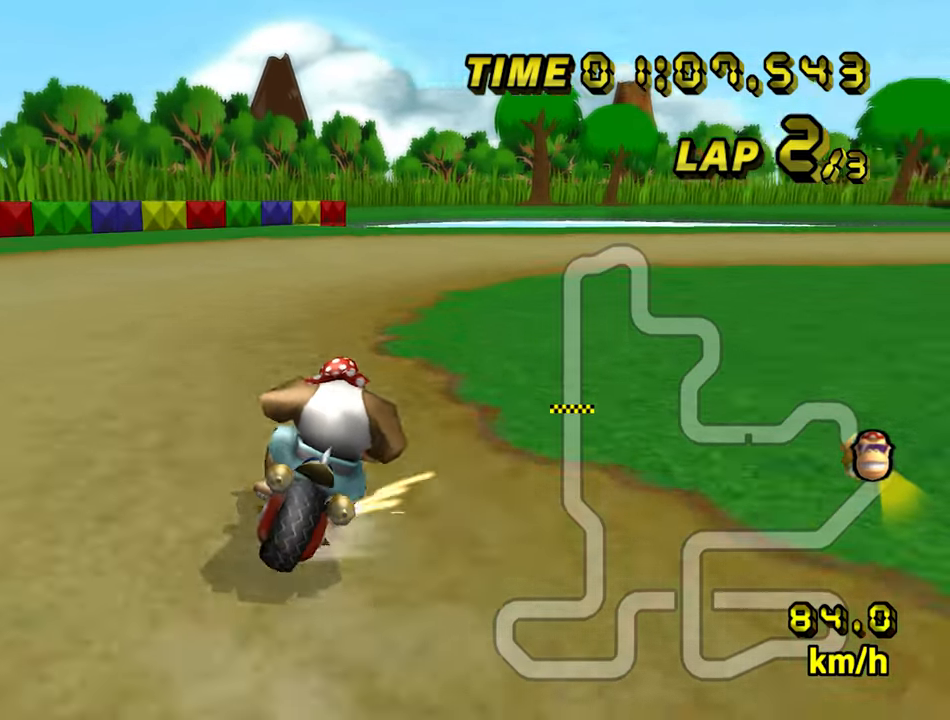
{"buttons": ["A", "B"], "left_stick": "right", "events": [[17, "left_stick", "right"]]}
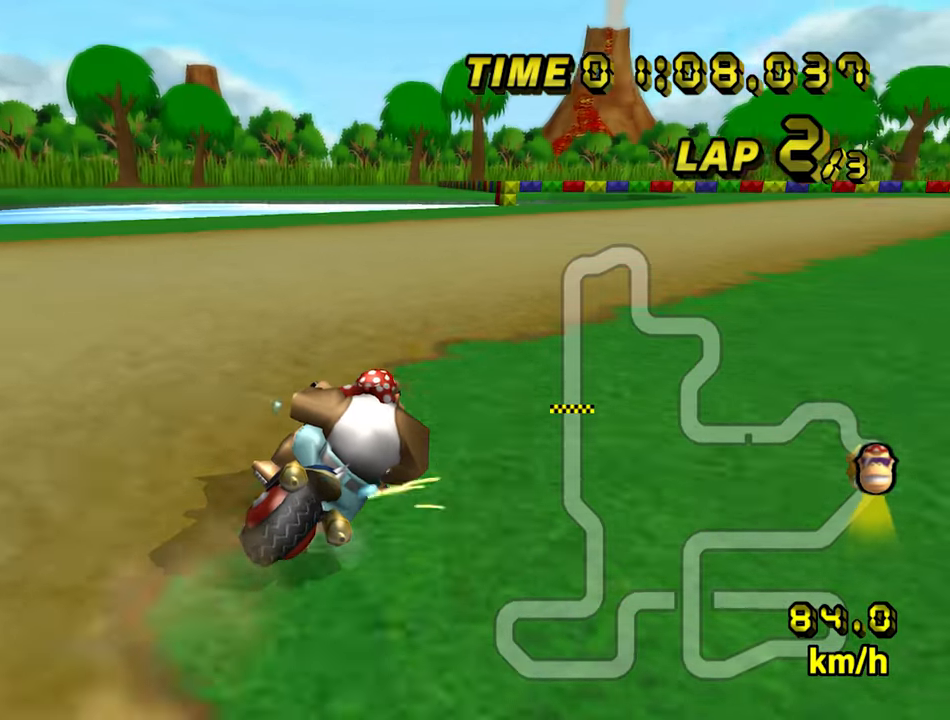
{"buttons": ["A"], "left_stick": "left", "events": [[267, "B", "up"], [367, "left_stick", "left"]]}
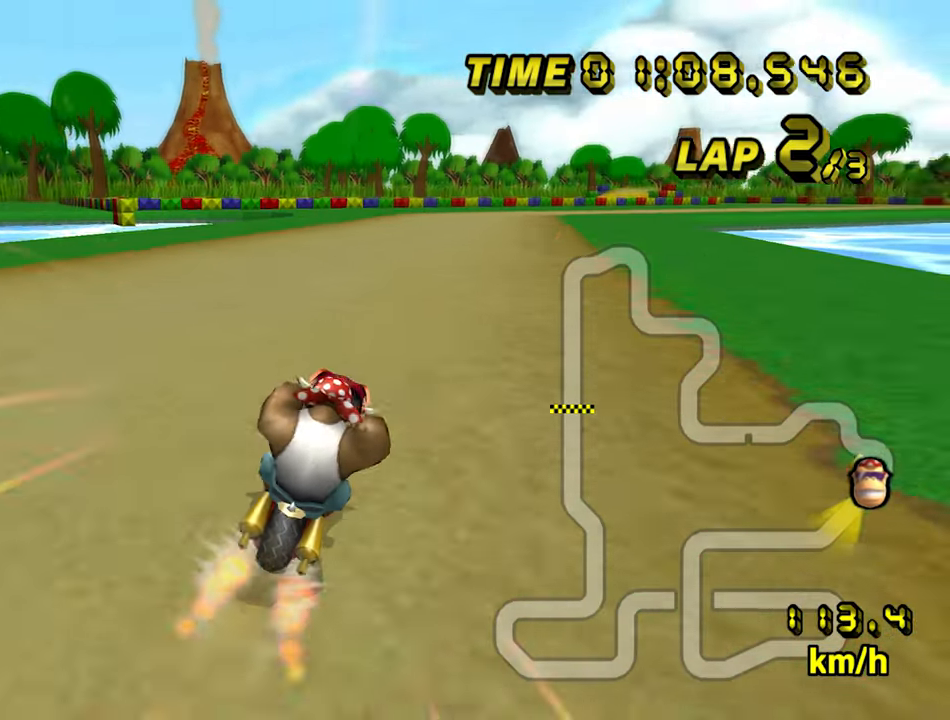
{"buttons": ["A"], "left_stick": "center", "events": [[167, "left_stick", "center"], [267, "left_stick", "left"], [384, "left_stick", "center"]]}
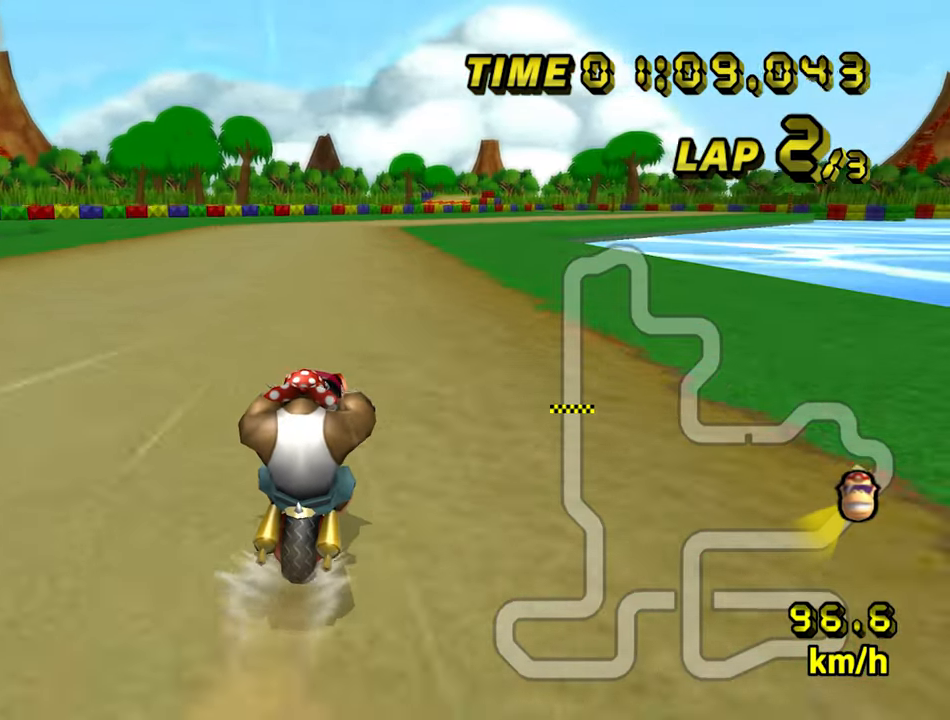
{"buttons": ["A"], "left_stick": "center", "events": []}
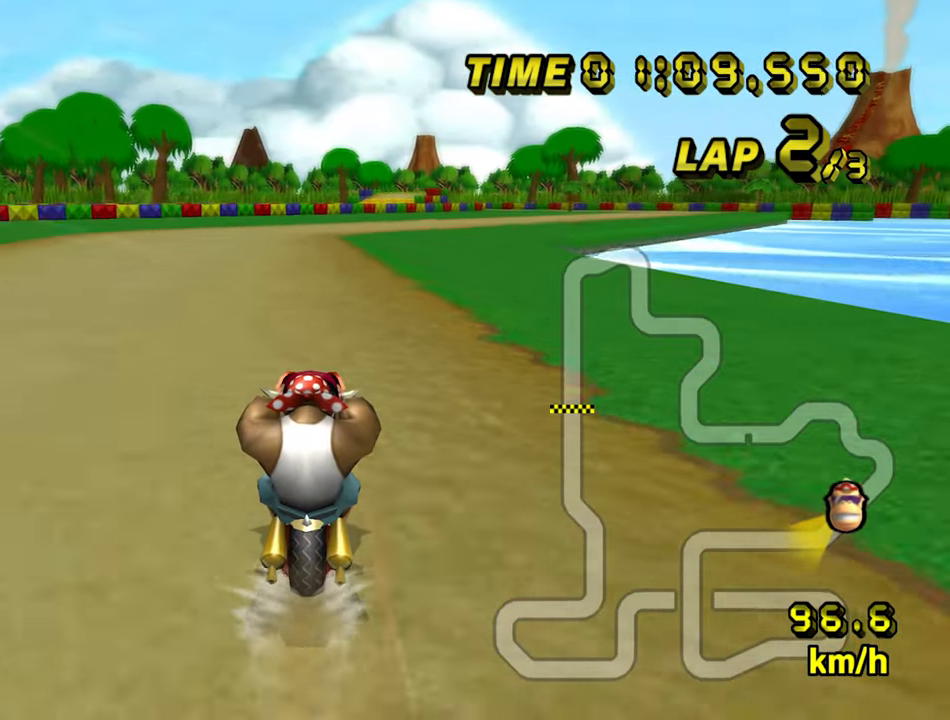
{"buttons": ["A"], "left_stick": "center", "events": []}
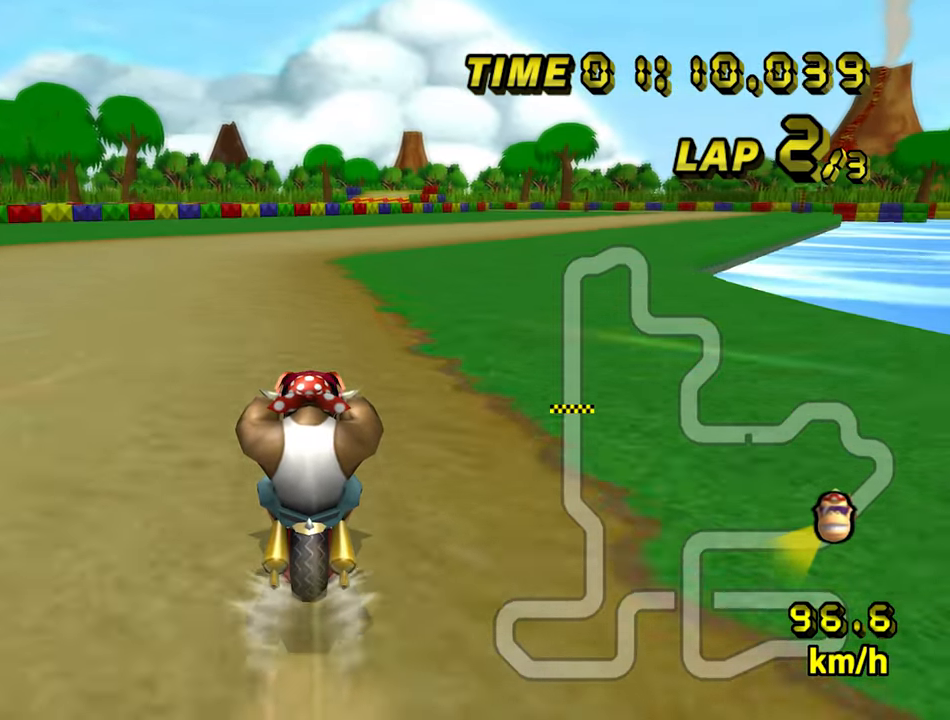
{"buttons": ["A", "B"], "left_stick": "up-right", "events": [[150, "B", "down"], [400, "left_stick", "up-right"]]}
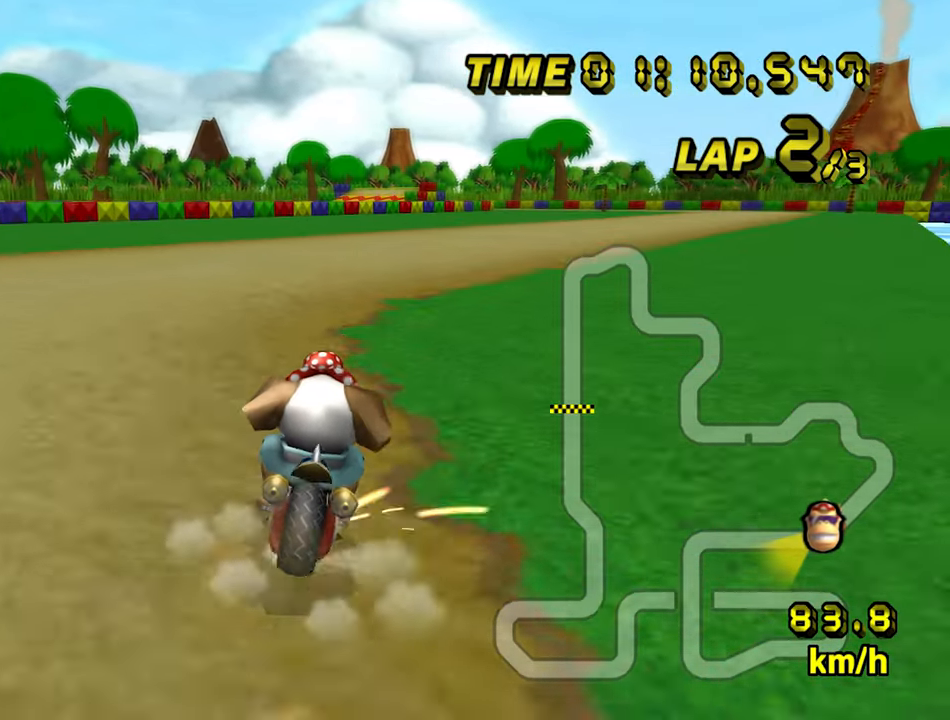
{"buttons": ["A", "B"], "left_stick": "up-right", "events": []}
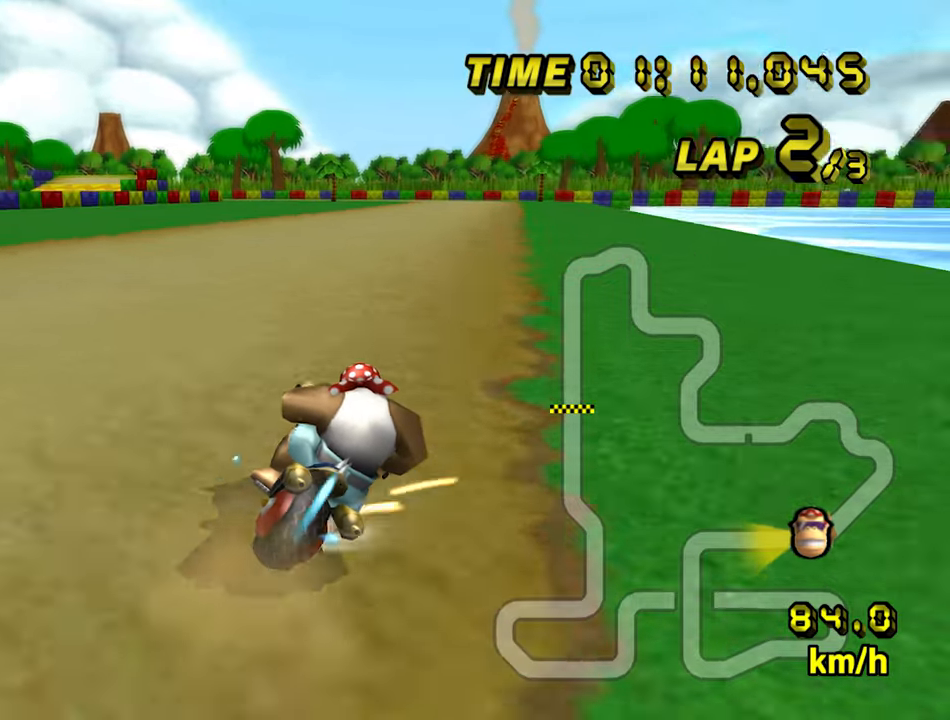
{"buttons": ["A", "B"], "left_stick": "left", "events": [[383, "B", "up"], [383, "left_stick", "center"], [433, "B", "down"], [450, "left_stick", "left"]]}
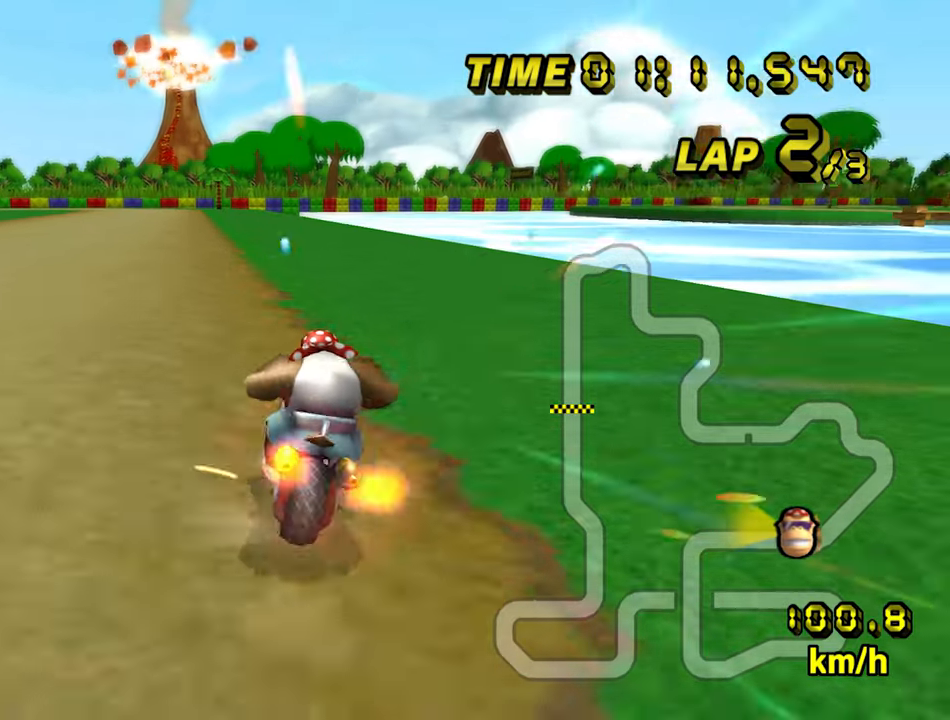
{"buttons": ["A"], "left_stick": "center", "events": [[200, "B", "up"], [333, "left_stick", "center"]]}
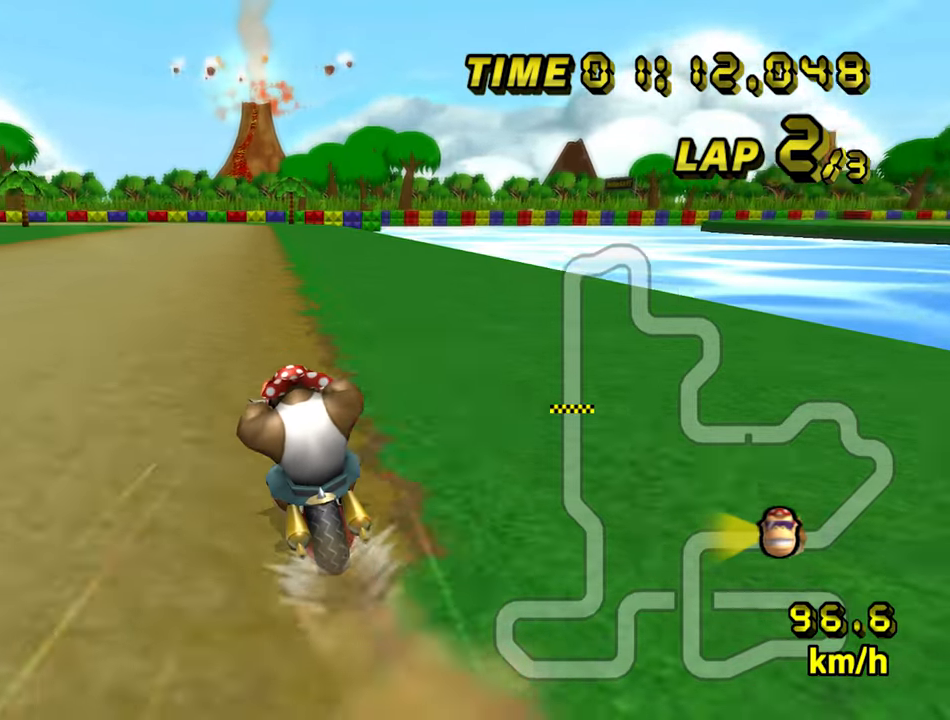
{"buttons": ["A"], "left_stick": "center", "events": []}
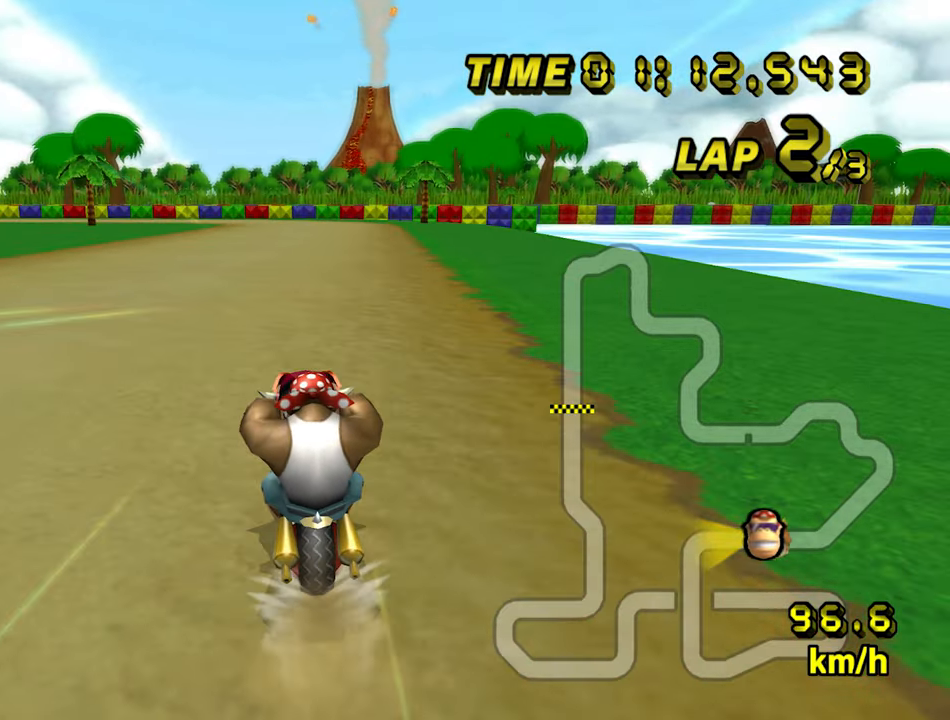
{"buttons": ["A"], "left_stick": "center", "events": []}